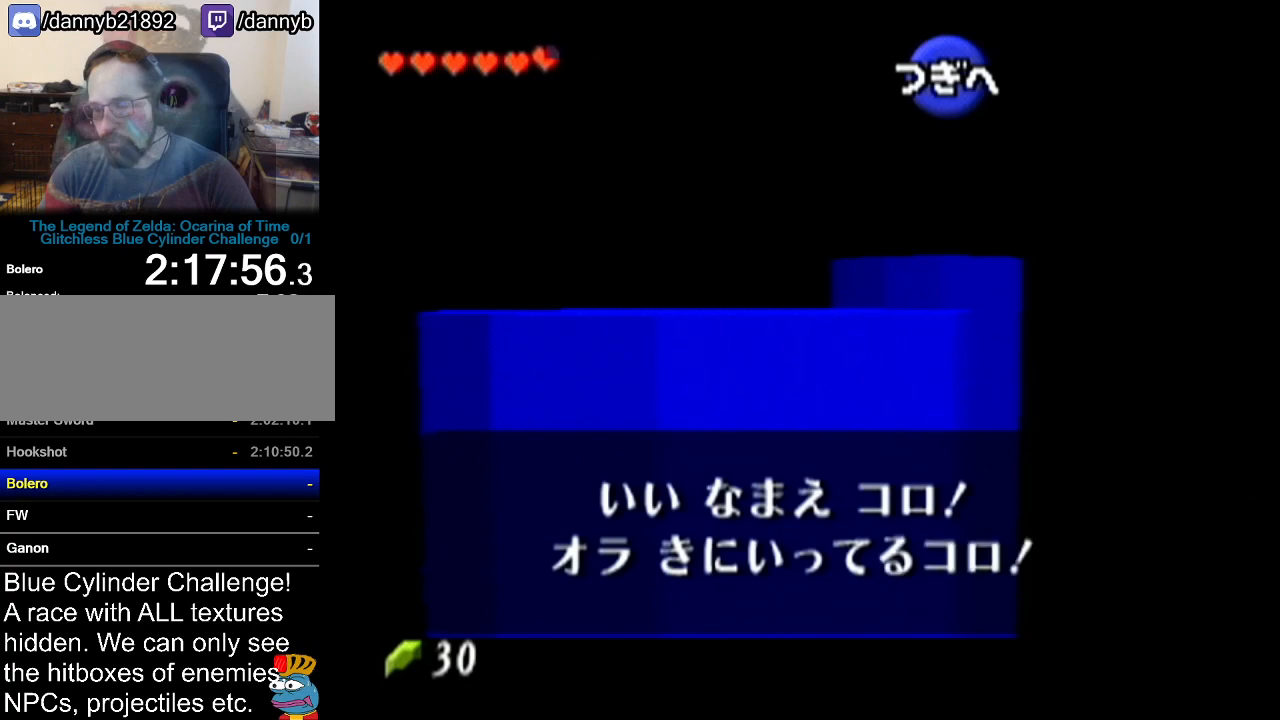
Gameplay with a controller (Nintendo layout); each line is a JSON object with the inputs held at the frame after it. "events" lists button and stick changes between this image and that frame as [ms after this image, input, new state], when the widget could be followed in between. Not read: L3 R3.
{"buttons": [], "left_stick": "center", "events": [[50, "A", "down"], [50, "B", "up"], [117, "A", "up"], [117, "B", "down"], [183, "A", "down"], [183, "B", "up"], [267, "A", "up"], [300, "A", "down"], [367, "A", "up"], [367, "B", "down"], [400, "B", "up"], [434, "A", "down"], [484, "A", "up"]]}
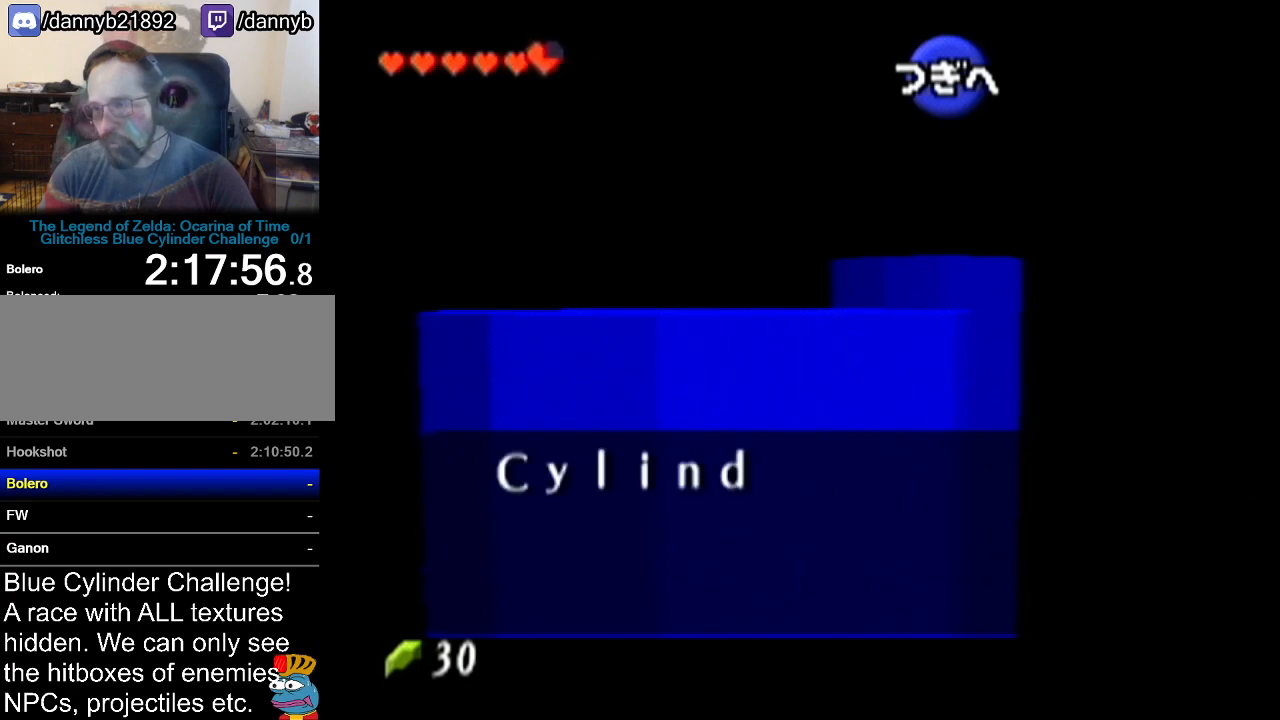
{"buttons": ["A"], "left_stick": "center", "events": [[17, "B", "down"], [50, "A", "down"], [50, "B", "up"], [117, "A", "up"], [151, "B", "down"], [184, "B", "up"], [217, "A", "down"], [234, "A", "up"], [284, "B", "down"], [334, "A", "down"], [334, "B", "up"], [401, "A", "up"], [401, "B", "down"], [468, "A", "down"], [468, "B", "up"]]}
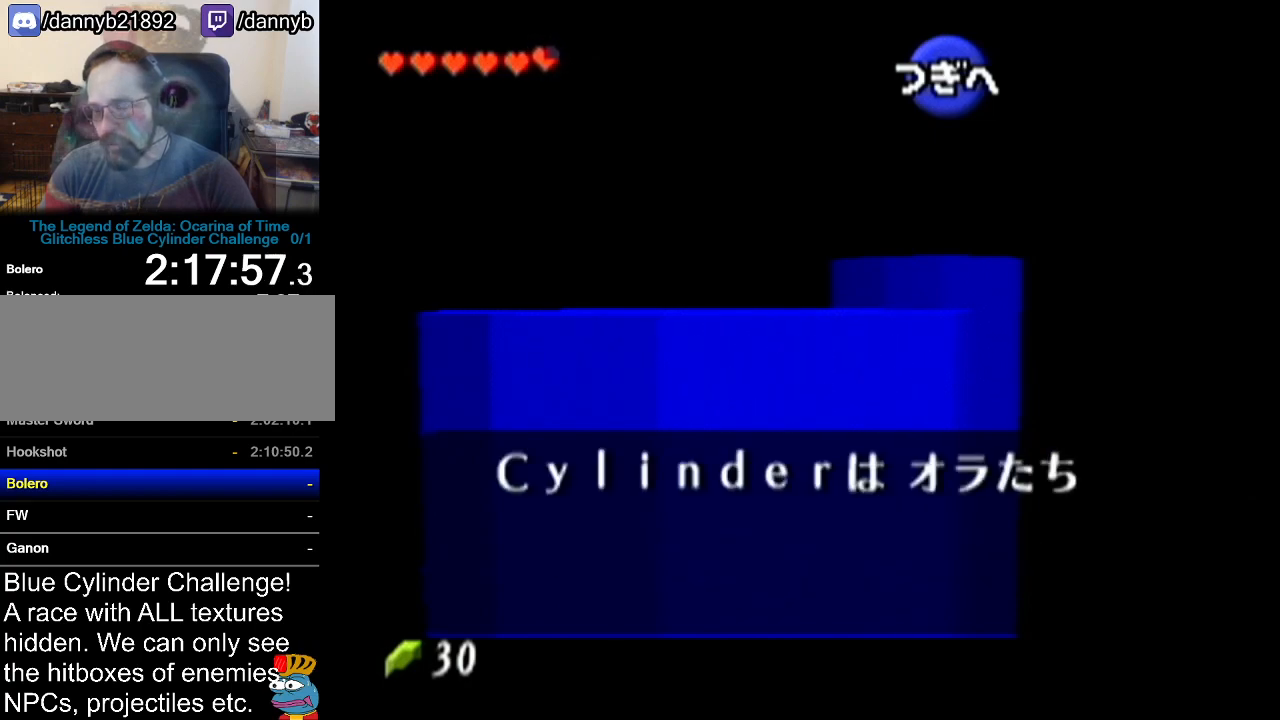
{"buttons": ["B"], "left_stick": "center", "events": [[33, "A", "up"], [33, "B", "down"], [83, "B", "up"], [117, "A", "down"], [150, "A", "up"], [183, "B", "down"], [233, "A", "down"], [233, "B", "up"], [300, "A", "up"], [300, "B", "down"], [367, "A", "down"], [367, "B", "up"], [417, "A", "up"], [450, "B", "down"]]}
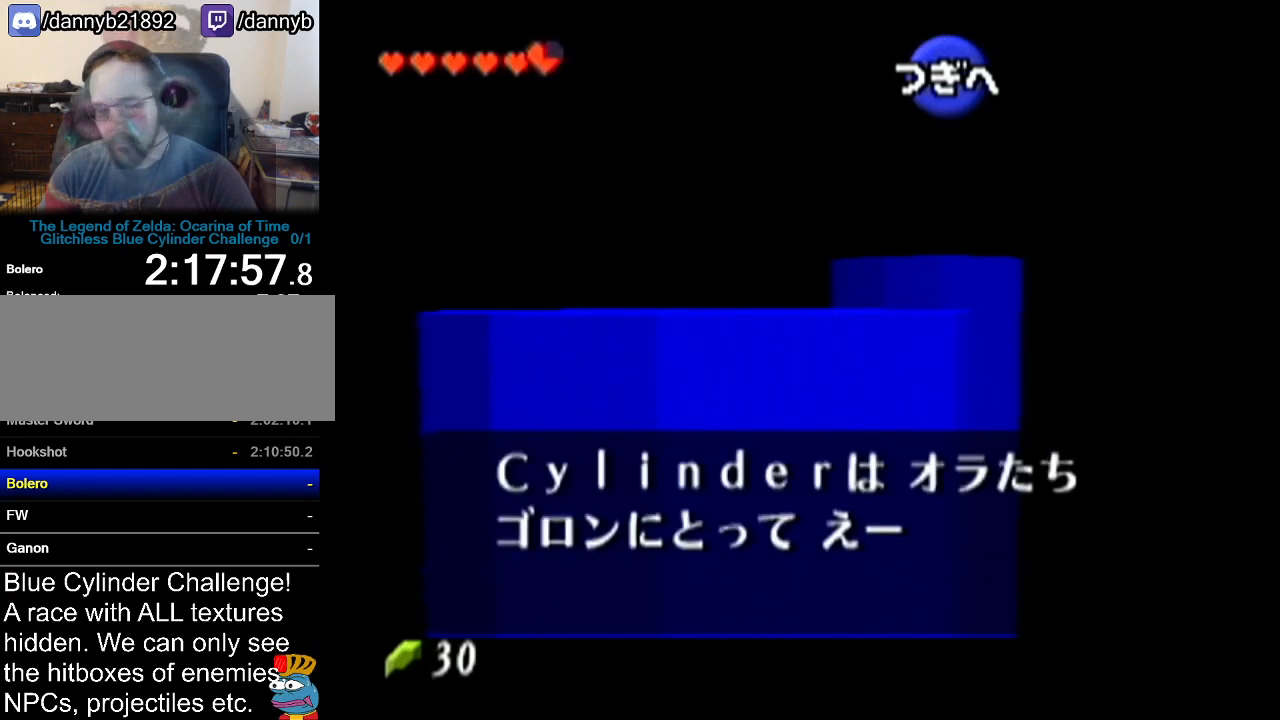
{"buttons": ["B"], "left_stick": "center", "events": [[17, "A", "down"], [17, "B", "up"], [50, "A", "up"], [84, "B", "down"], [151, "B", "up"], [217, "B", "down"], [234, "A", "down"], [234, "B", "up"], [301, "A", "up"], [334, "B", "down"], [367, "B", "up"], [401, "A", "down"], [468, "A", "up"], [468, "B", "down"]]}
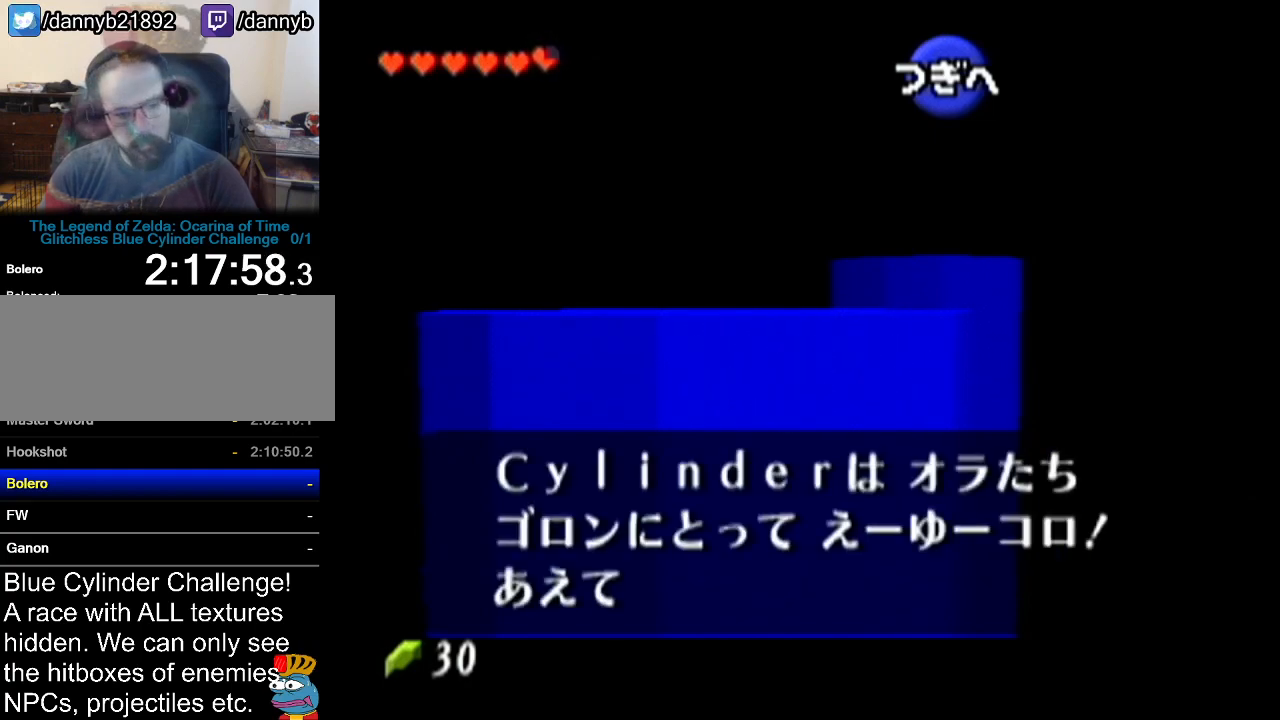
{"buttons": [], "left_stick": "center", "events": [[17, "A", "down"], [17, "B", "up"], [83, "A", "up"], [117, "B", "down"], [150, "B", "up"], [183, "A", "down"], [200, "A", "up"], [233, "B", "down"], [267, "B", "up"], [300, "A", "down"], [367, "A", "up"], [367, "B", "down"], [417, "B", "up"], [467, "A", "down"], [484, "A", "up"]]}
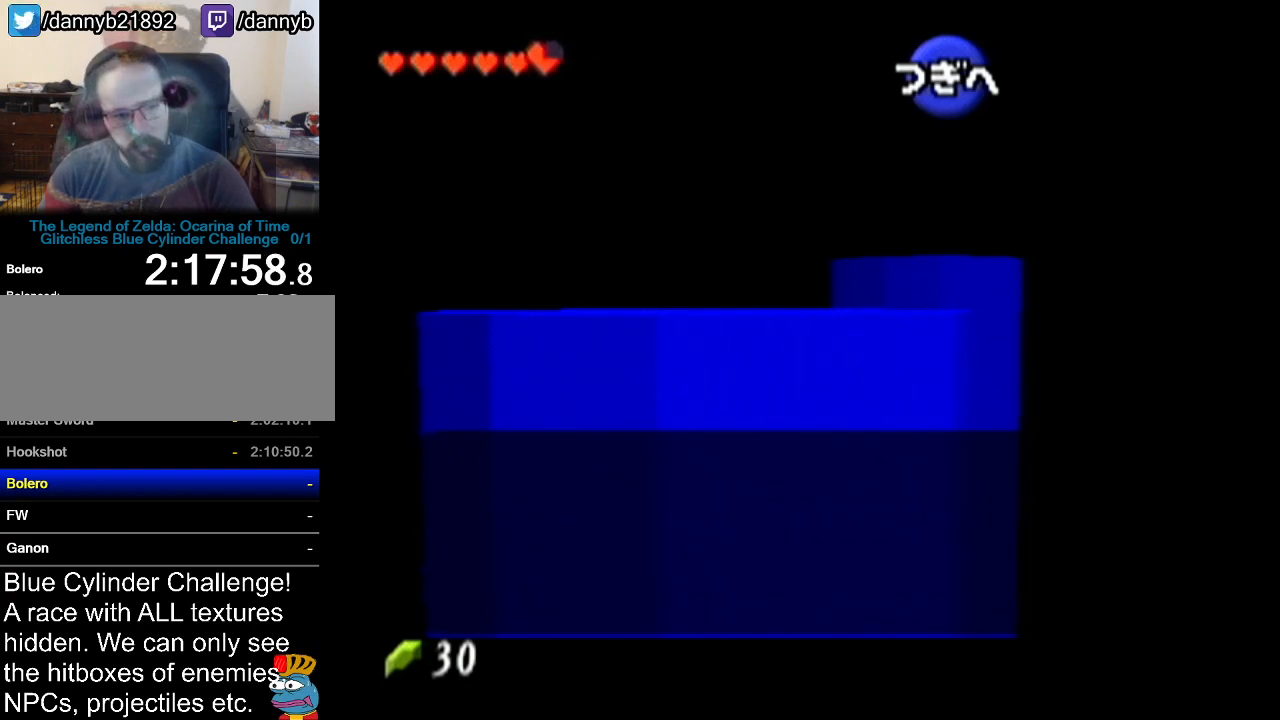
{"buttons": ["A"], "left_stick": "center", "events": [[17, "B", "down"], [50, "B", "up"], [84, "A", "down"], [117, "A", "up"], [151, "B", "down"], [217, "A", "down"], [217, "B", "up"], [267, "A", "up"], [267, "B", "down"], [334, "A", "down"], [334, "B", "up"], [401, "A", "up"], [401, "B", "down"], [451, "B", "up"], [484, "A", "down"]]}
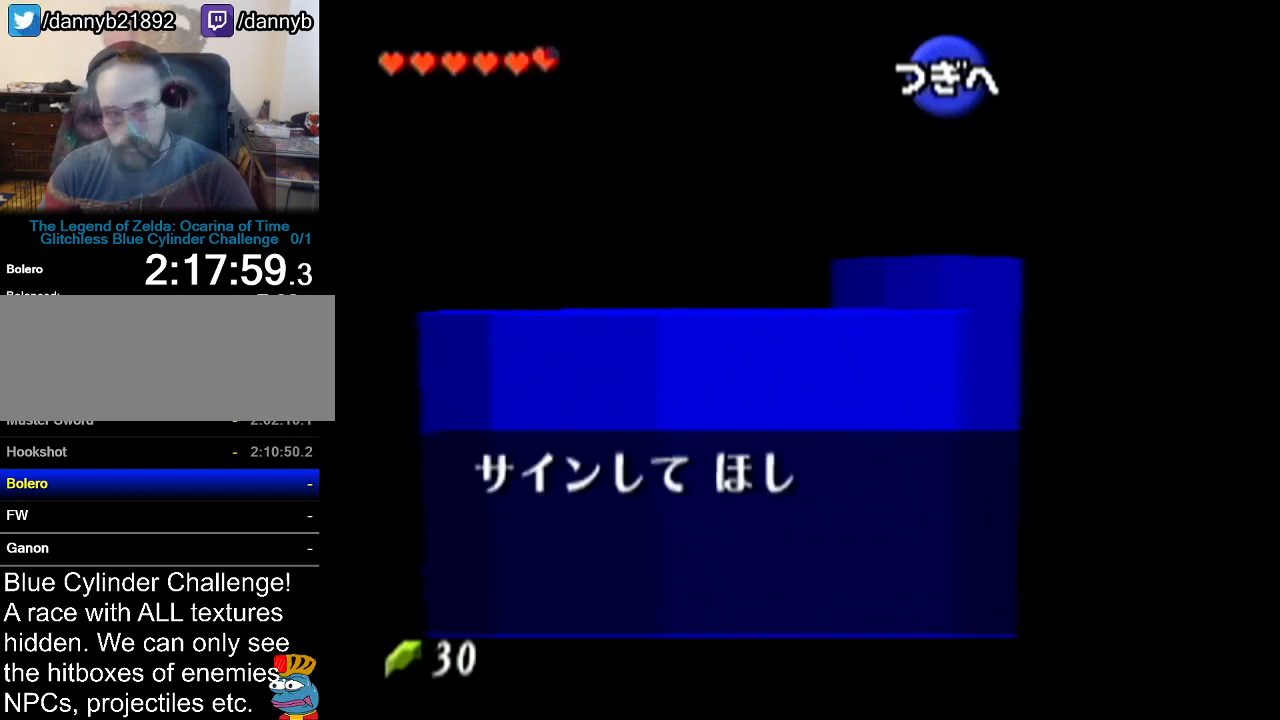
{"buttons": [], "left_stick": "center", "events": [[17, "A", "up"], [50, "B", "down"], [83, "B", "up"], [117, "A", "down"], [133, "A", "up"], [167, "B", "down"], [217, "B", "up"], [233, "A", "down"], [300, "A", "up"], [300, "B", "down"], [367, "A", "down"], [367, "B", "up"], [400, "A", "up"], [417, "B", "down"], [484, "B", "up"]]}
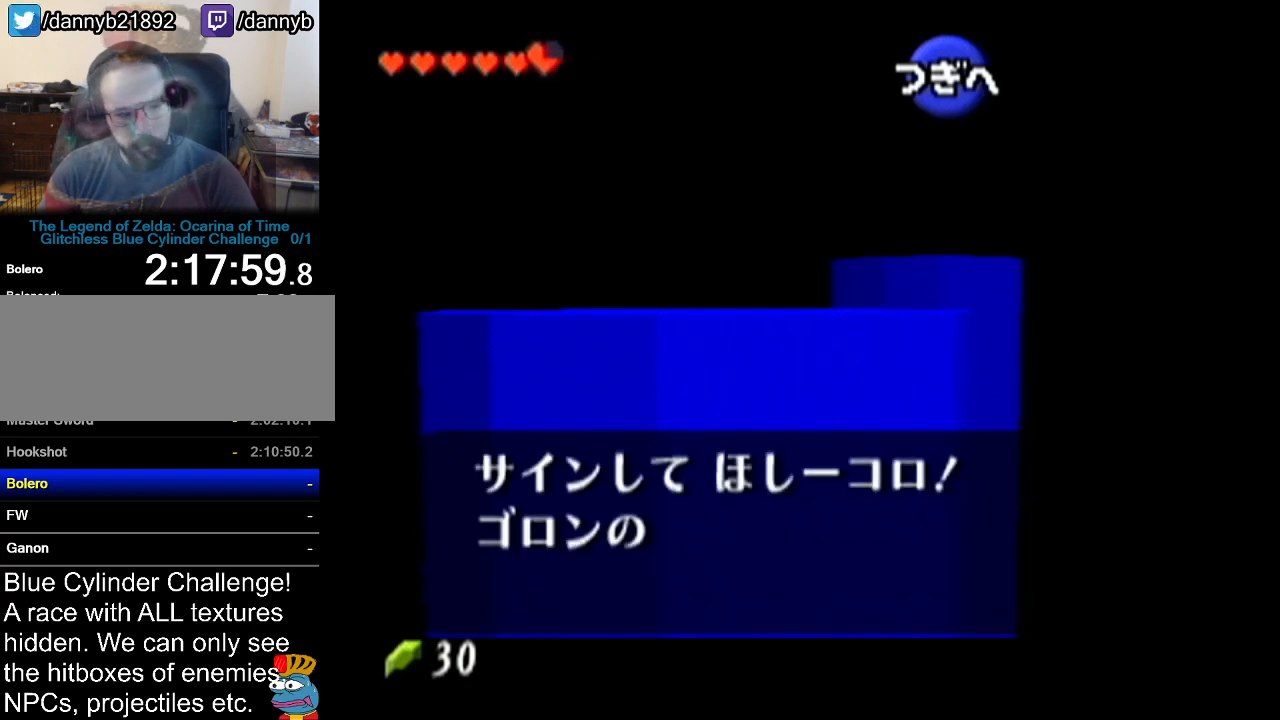
{"buttons": ["B"], "left_stick": "center", "events": [[17, "A", "down"], [50, "A", "up"], [50, "B", "down"], [117, "B", "up"], [151, "A", "down"], [201, "A", "up"], [201, "B", "down"], [267, "A", "down"], [267, "B", "up"], [334, "A", "up"], [334, "B", "down"], [384, "B", "up"], [417, "A", "down"], [468, "A", "up"], [468, "B", "down"]]}
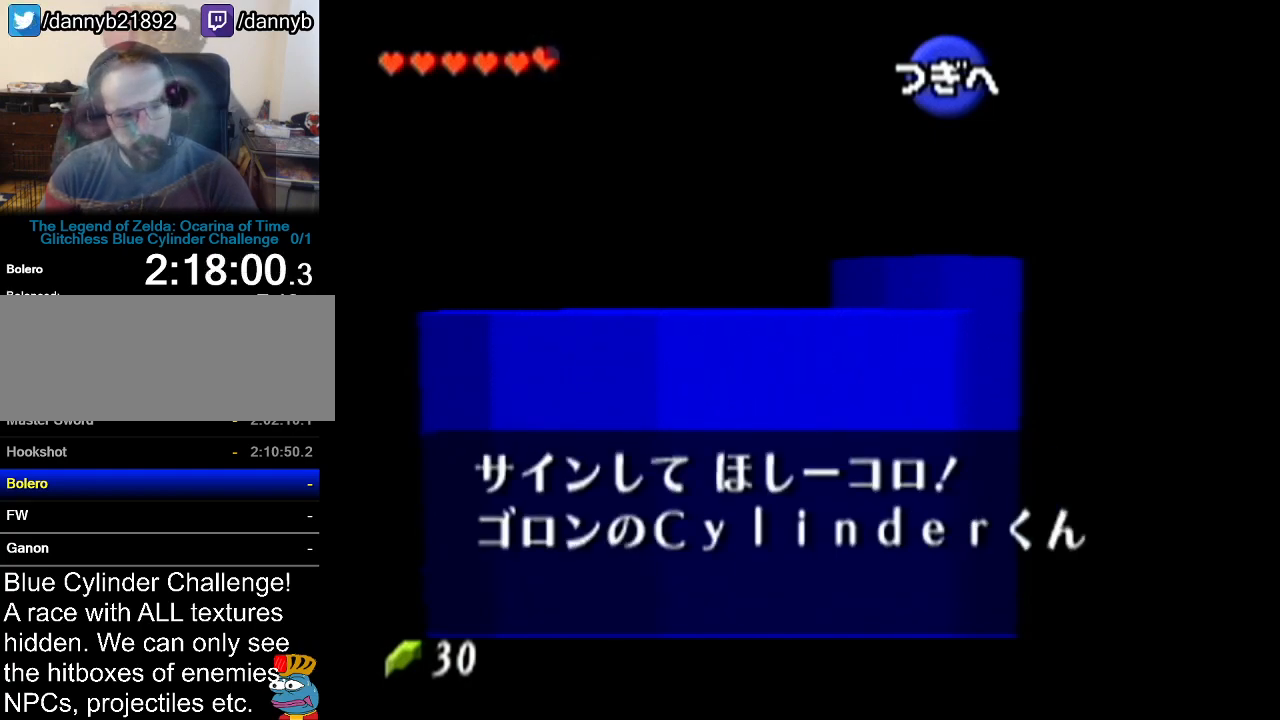
{"buttons": ["A"], "left_stick": "center", "events": [[50, "A", "down"], [50, "B", "up"], [117, "A", "up"], [117, "B", "down"], [167, "B", "up"], [200, "A", "down"], [233, "A", "up"], [233, "B", "down"], [300, "B", "up"], [334, "A", "down"], [367, "A", "up"], [367, "B", "down"], [450, "A", "down"], [450, "B", "up"]]}
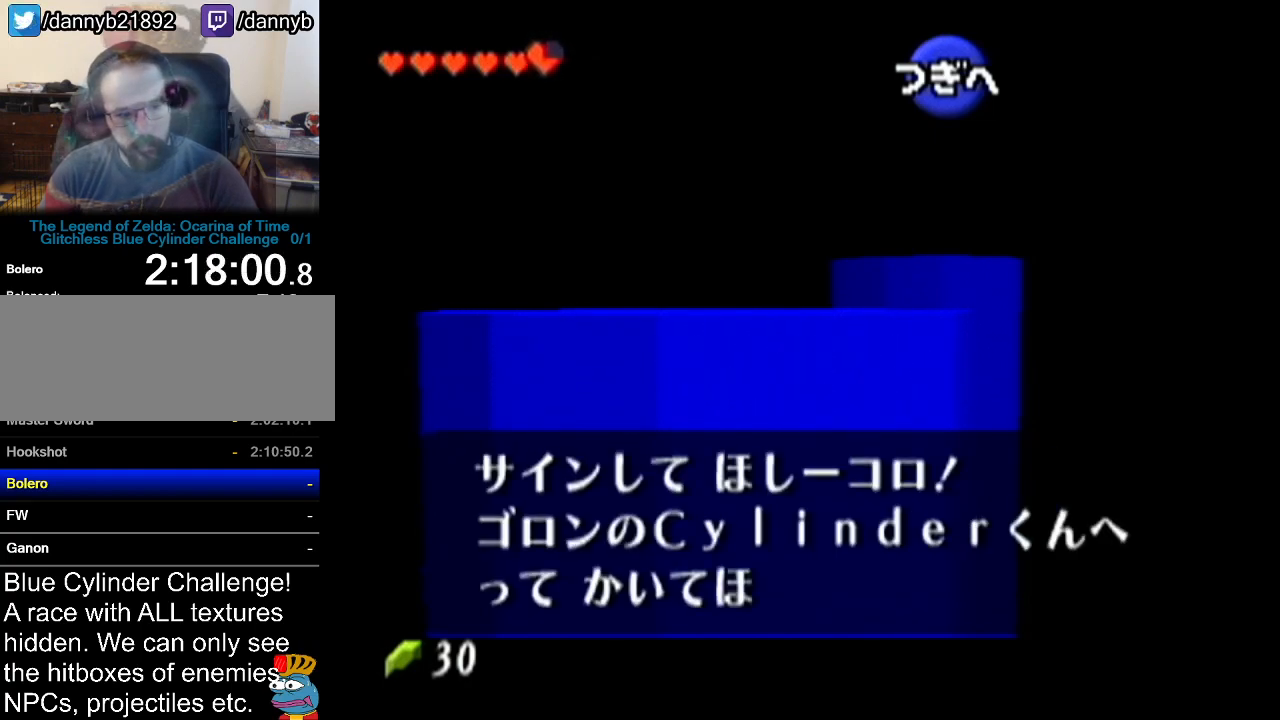
{"buttons": ["A"], "left_stick": "center", "events": [[17, "A", "up"], [17, "B", "down"], [84, "A", "down"], [84, "B", "up"], [134, "A", "up"], [134, "B", "down"], [217, "A", "down"], [217, "B", "up"], [267, "A", "up"], [267, "B", "down"], [334, "A", "down"], [334, "B", "up"], [401, "A", "up"], [401, "B", "down"], [451, "B", "up"], [484, "A", "down"]]}
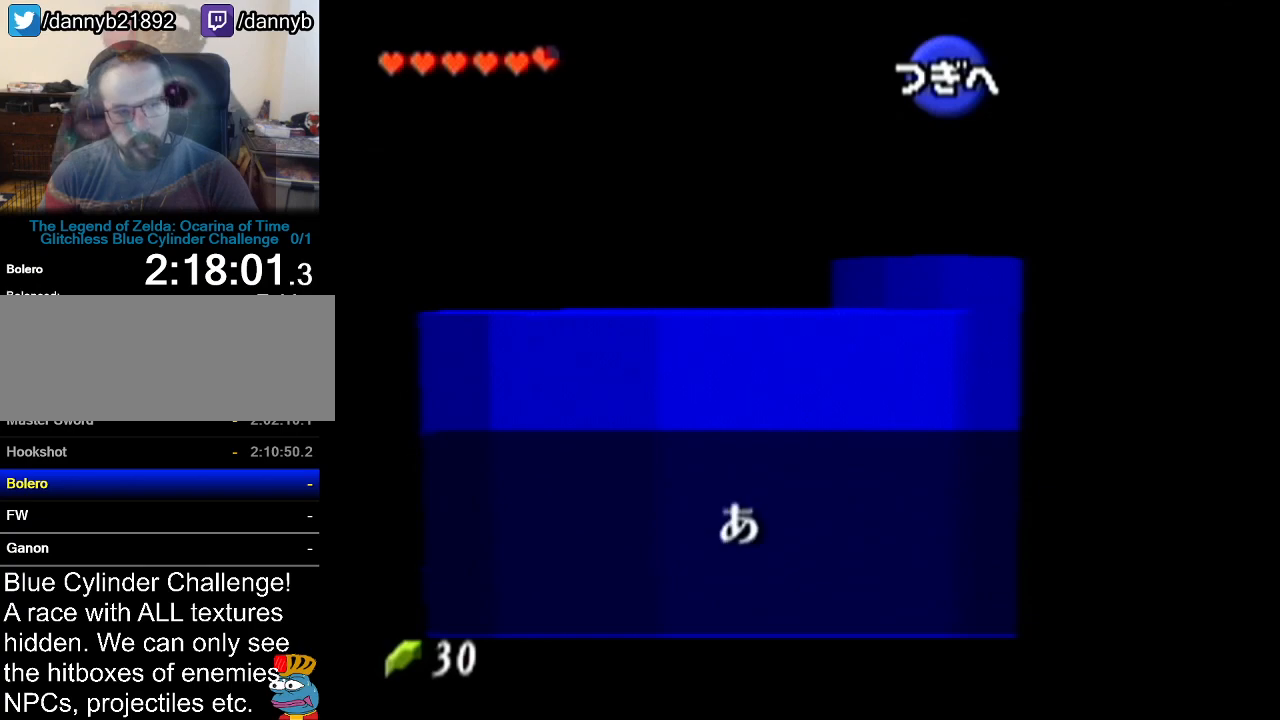
{"buttons": ["B"], "left_stick": "center", "events": [[17, "A", "up"], [17, "B", "down"], [83, "A", "down"], [83, "B", "up"], [150, "A", "up"], [150, "B", "down"], [233, "A", "down"], [233, "B", "up"], [300, "A", "up"], [300, "B", "down"], [367, "B", "up"], [384, "A", "down"], [417, "A", "up"], [467, "B", "down"]]}
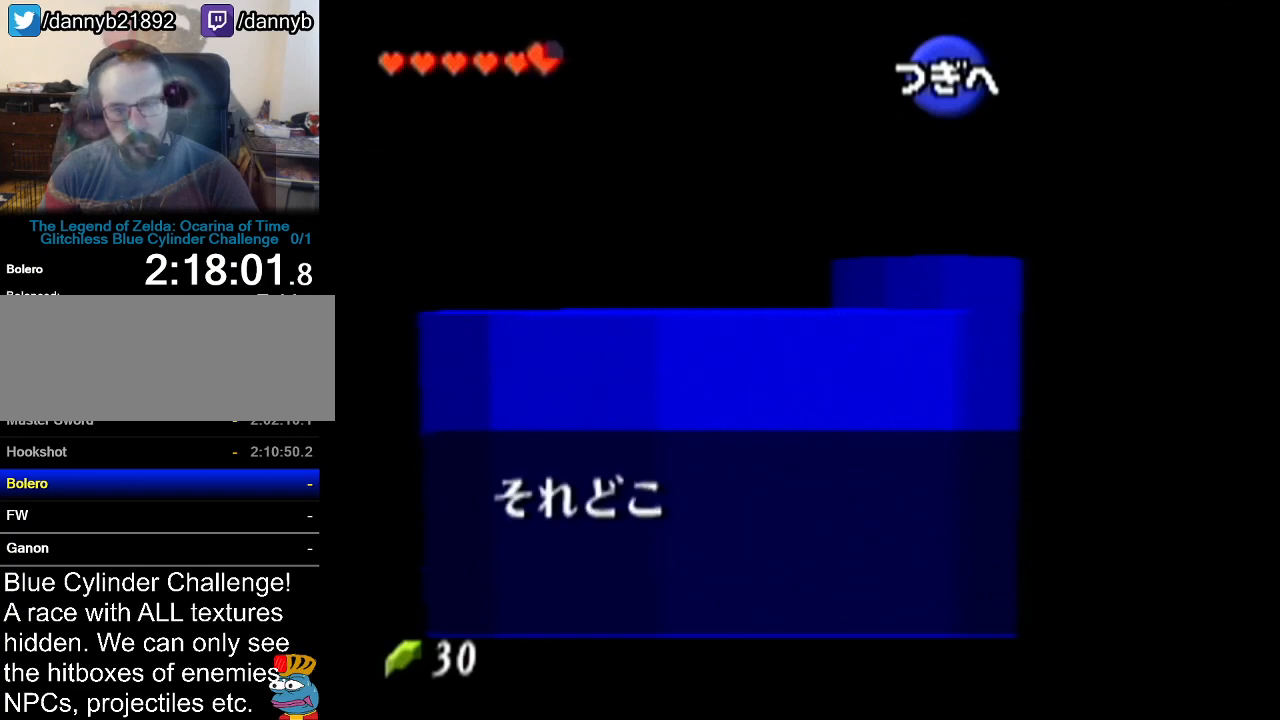
{"buttons": ["B"], "left_stick": "center", "events": [[17, "A", "down"], [17, "B", "up"], [84, "A", "up"], [84, "B", "down"], [134, "A", "down"], [134, "B", "up"], [217, "A", "up"], [217, "B", "down"], [301, "A", "down"], [301, "B", "up"], [334, "A", "up"], [351, "B", "down"], [417, "B", "up"], [451, "A", "down"], [484, "A", "up"], [484, "B", "down"]]}
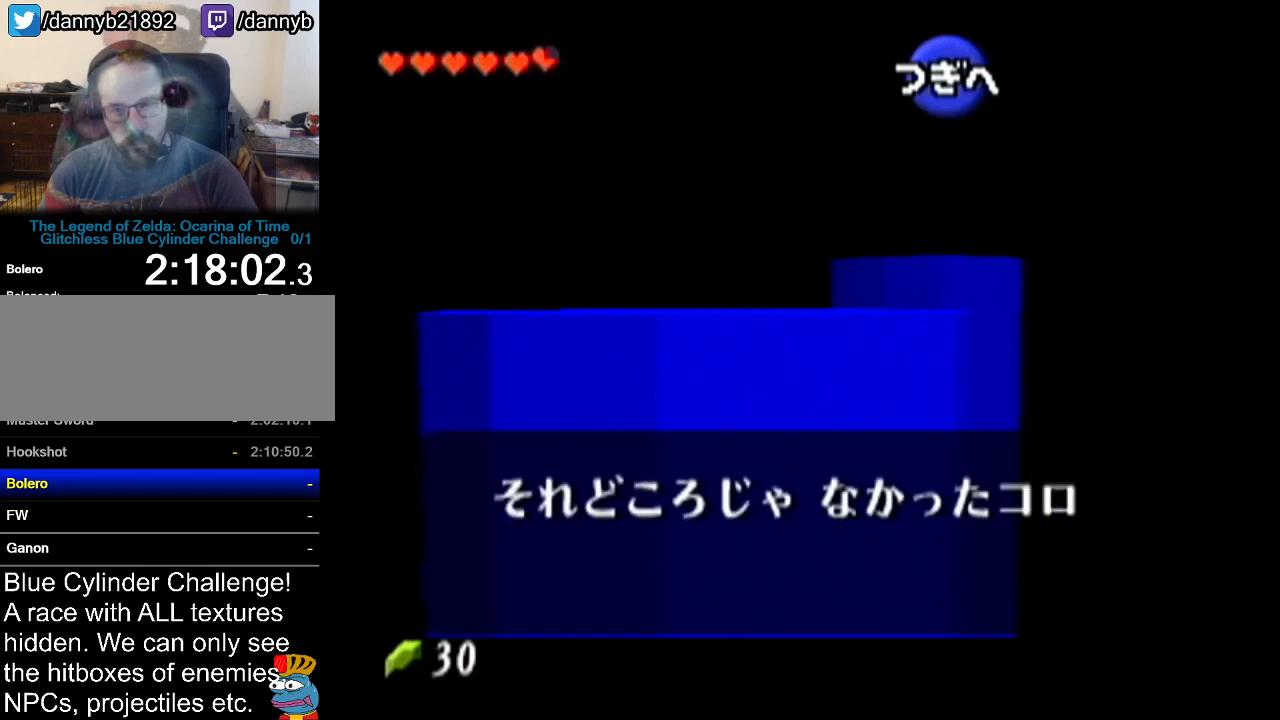
{"buttons": ["A"], "left_stick": "center", "events": [[50, "B", "up"], [83, "A", "down"], [133, "A", "up"], [133, "B", "down"], [200, "A", "down"], [200, "B", "up"], [267, "A", "up"], [267, "B", "down"], [334, "A", "down"], [334, "B", "up"], [417, "A", "up"], [417, "B", "down"], [450, "B", "up"], [484, "A", "down"]]}
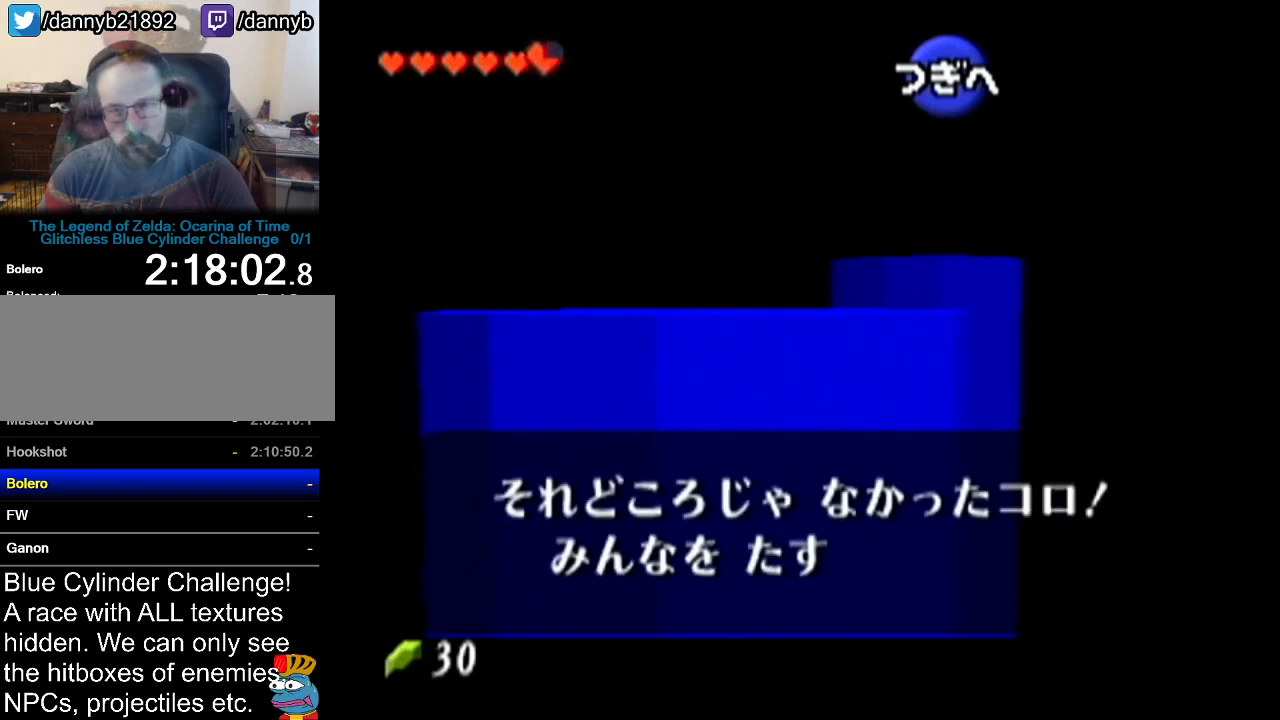
{"buttons": ["B"], "left_stick": "center", "events": [[50, "A", "up"], [50, "B", "down"], [100, "B", "up"], [134, "A", "down"], [167, "A", "up"], [201, "B", "down"], [234, "B", "up"], [267, "A", "down"], [301, "A", "up"], [334, "B", "down"], [384, "B", "up"], [417, "A", "down"], [451, "A", "up"], [451, "B", "down"]]}
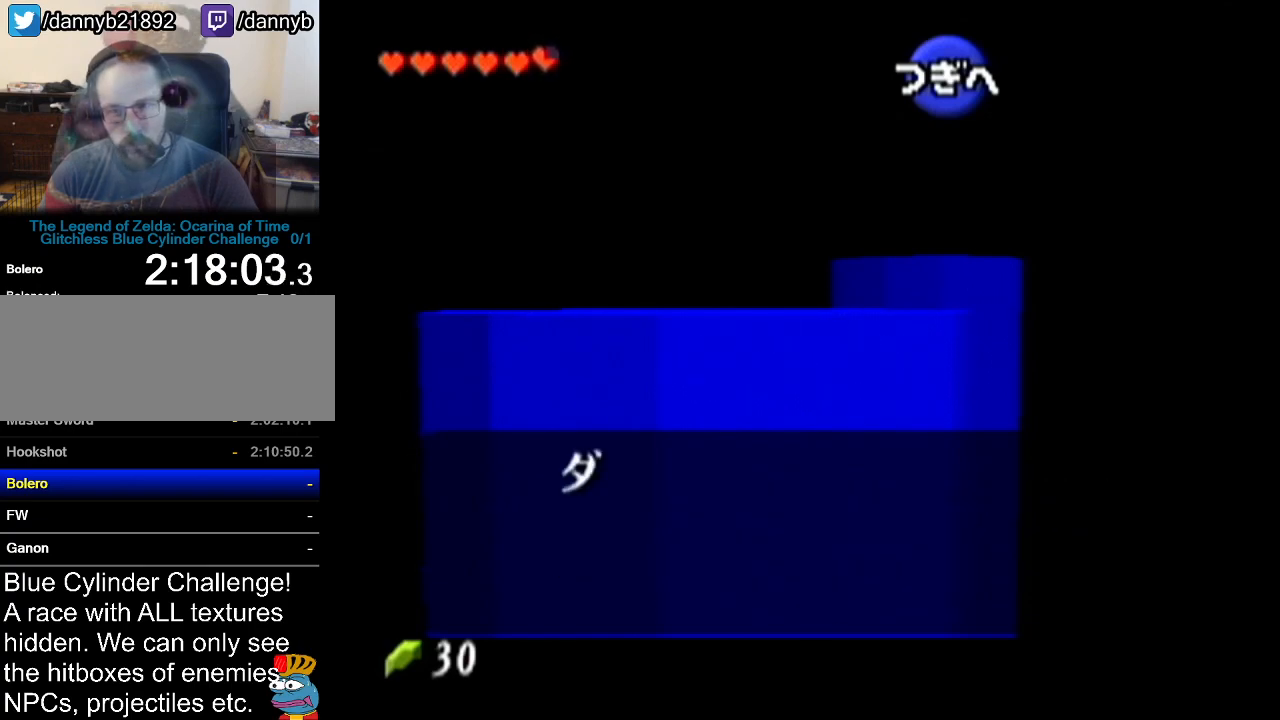
{"buttons": ["B"], "left_stick": "center", "events": [[17, "A", "down"], [17, "B", "up"], [83, "A", "up"], [83, "B", "down"], [133, "B", "up"], [167, "A", "down"], [200, "A", "up"], [200, "B", "down"], [267, "A", "down"], [267, "B", "up"], [334, "A", "up"], [334, "B", "down"], [400, "A", "down"], [400, "B", "up"], [450, "A", "up"], [484, "B", "down"]]}
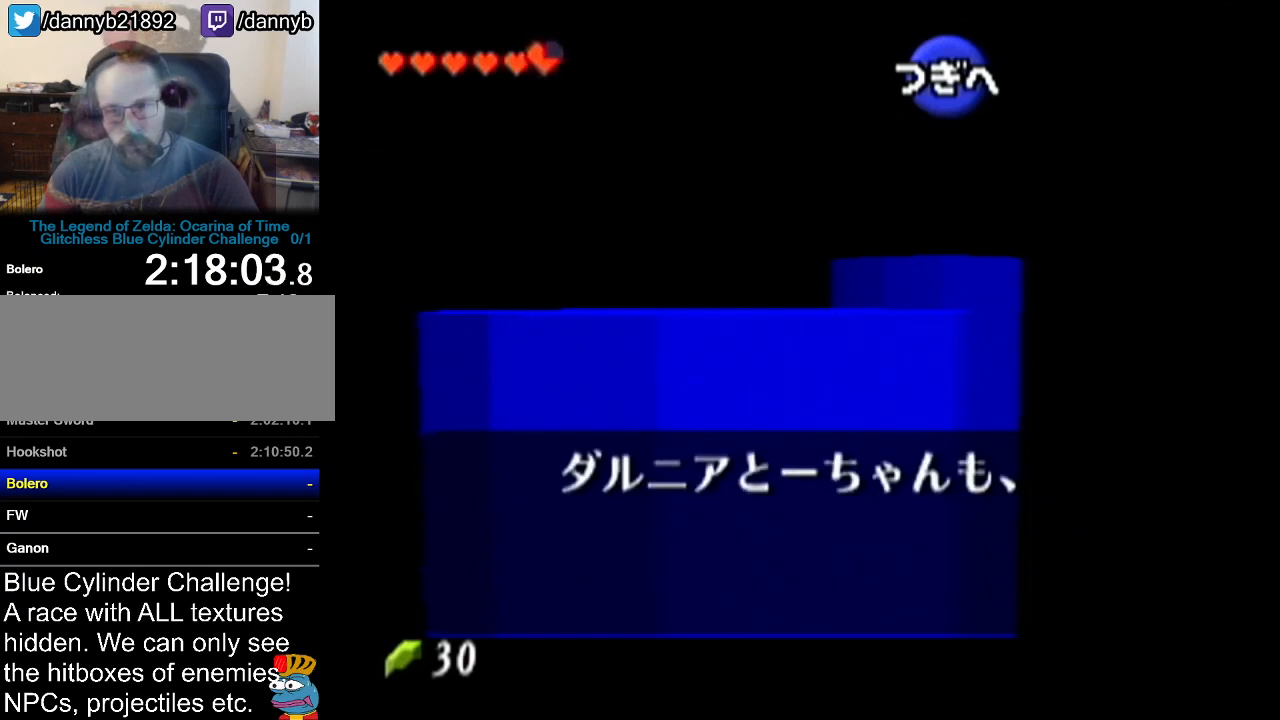
{"buttons": ["A"], "left_stick": "center", "events": [[50, "A", "down"], [50, "B", "up"], [84, "A", "up"], [100, "B", "down"], [167, "A", "down"], [167, "B", "up"], [234, "A", "up"], [234, "B", "down"], [301, "B", "up"], [317, "A", "down"], [401, "A", "up"], [401, "B", "down"], [451, "A", "down"], [451, "B", "up"]]}
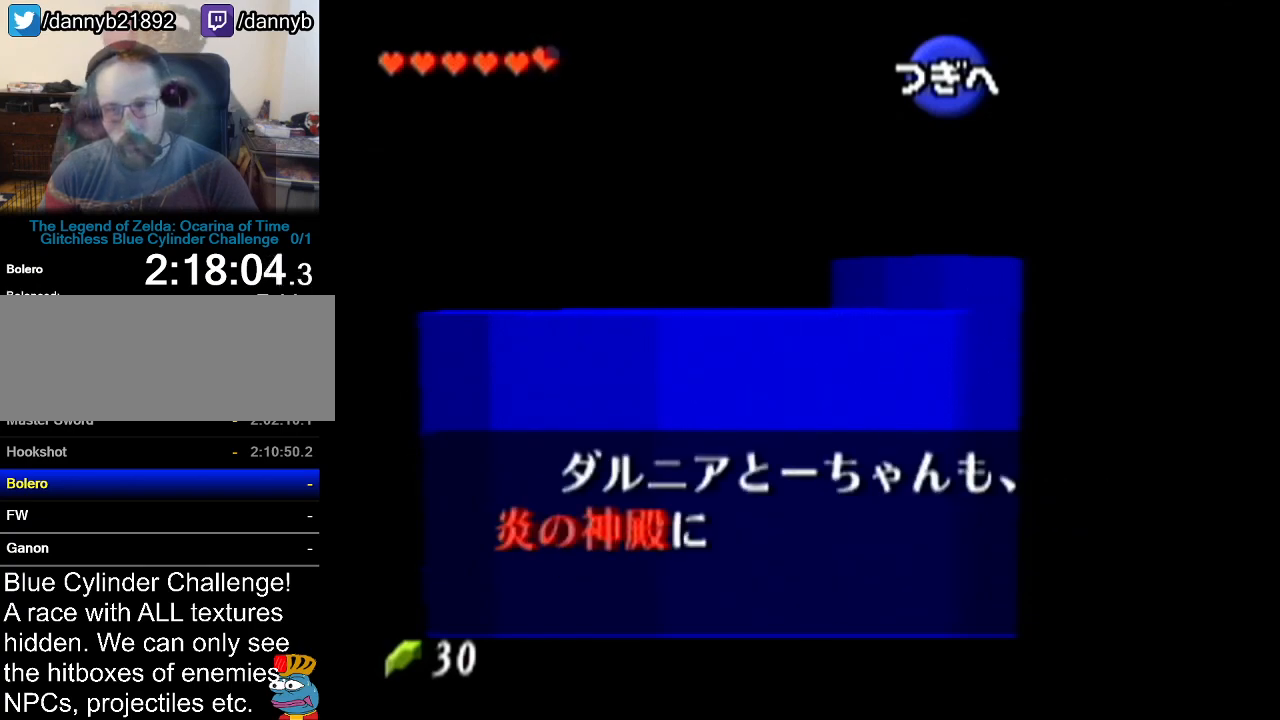
{"buttons": ["B"], "left_stick": "center", "events": [[17, "A", "up"], [17, "B", "down"], [100, "A", "down"], [100, "B", "up"], [167, "A", "up"], [167, "B", "down"], [233, "A", "down"], [233, "B", "up"], [300, "A", "up"], [300, "B", "down"], [384, "A", "down"], [384, "B", "up"], [450, "A", "up"], [450, "B", "down"]]}
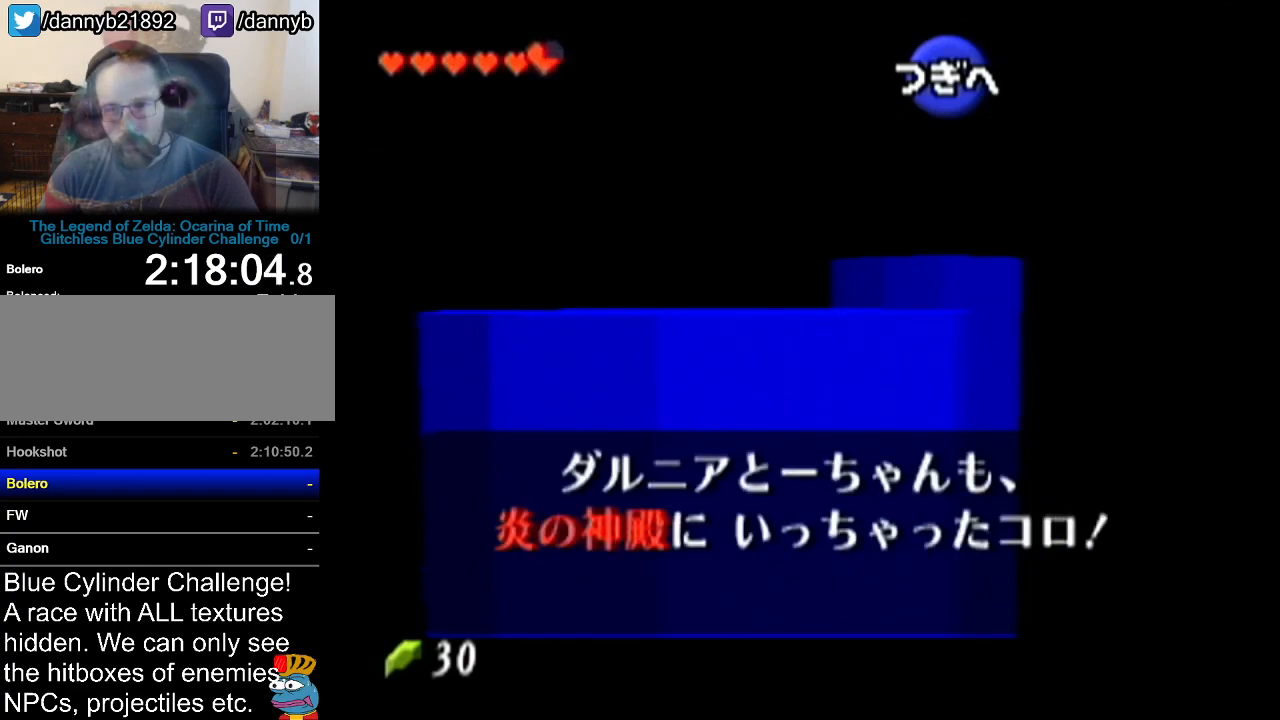
{"buttons": ["B"], "left_stick": "center", "events": [[17, "A", "down"], [17, "B", "up"], [84, "A", "up"], [117, "B", "down"], [167, "A", "down"], [167, "B", "up"], [234, "A", "up"], [234, "B", "down"], [301, "A", "down"], [301, "B", "up"], [351, "A", "up"], [351, "B", "down"], [417, "A", "down"], [417, "B", "up"], [484, "A", "up"], [484, "B", "down"]]}
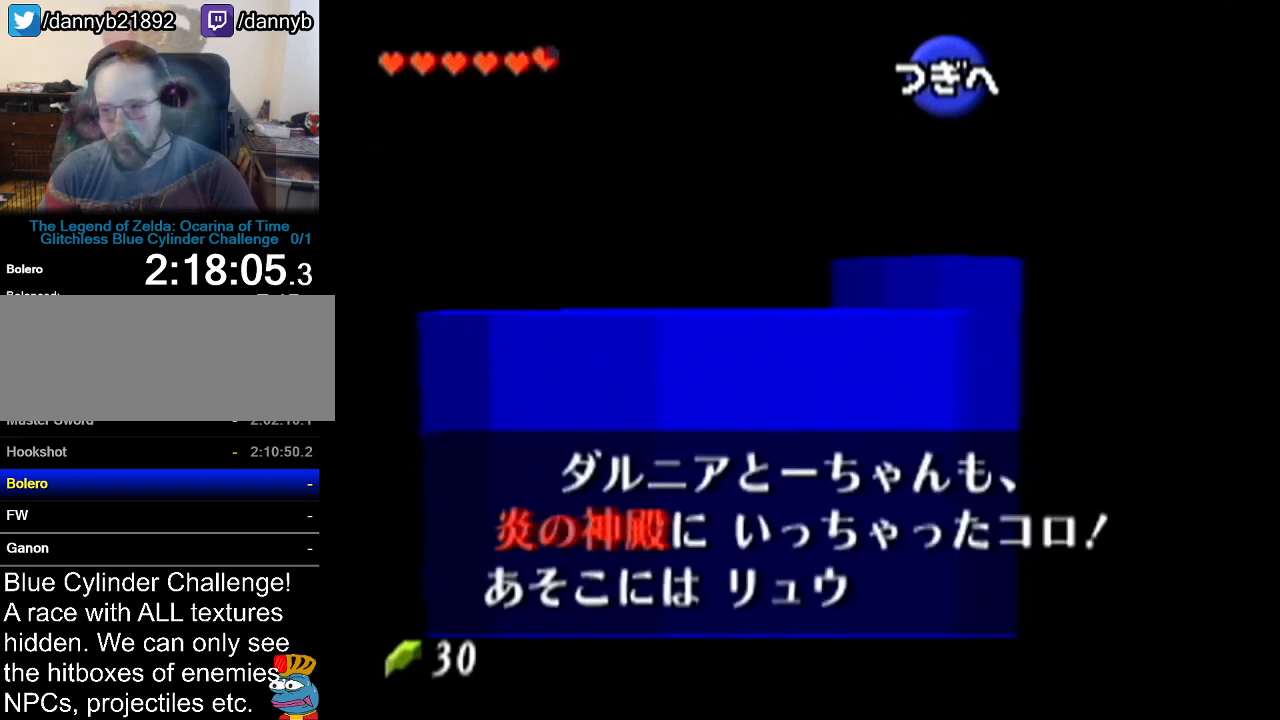
{"buttons": ["A"], "left_stick": "center", "events": [[50, "B", "up"], [83, "A", "down"], [133, "A", "up"], [133, "B", "down"], [200, "A", "down"], [200, "B", "up"], [267, "A", "up"], [267, "B", "down"], [317, "A", "down"], [317, "B", "up"], [384, "A", "up"], [384, "B", "down"], [450, "B", "up"], [484, "A", "down"]]}
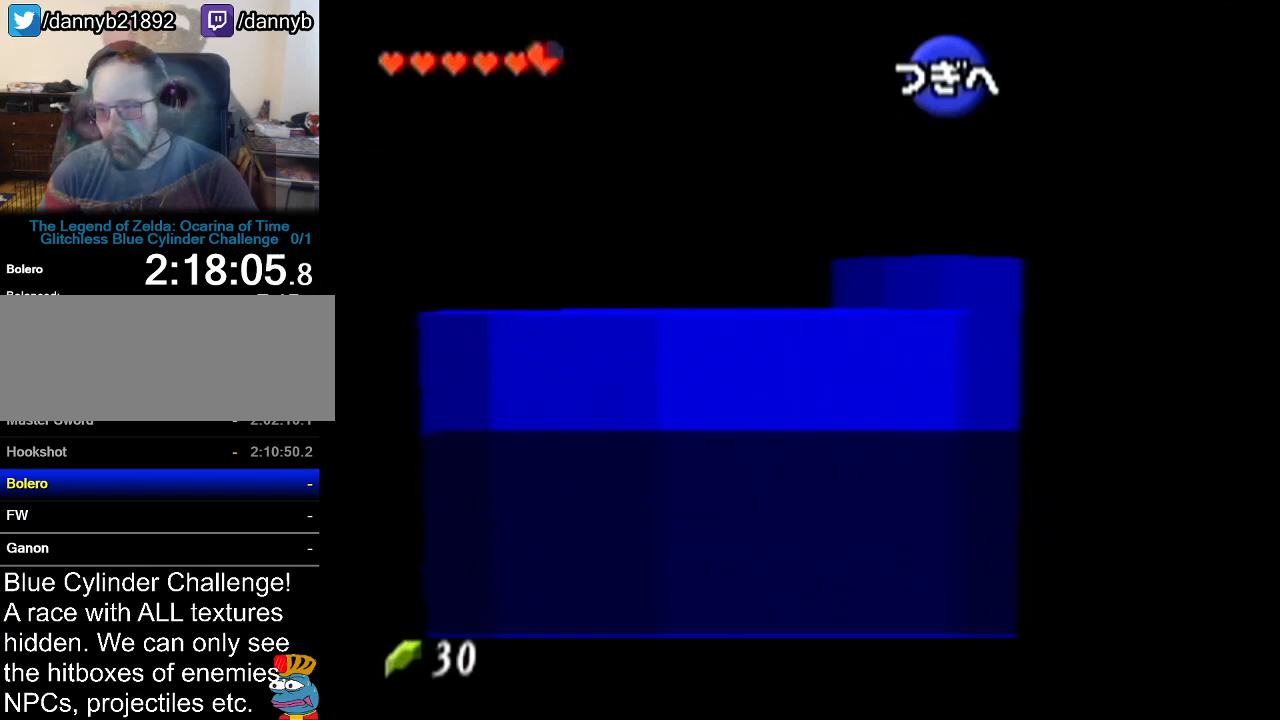
{"buttons": ["A"], "left_stick": "center", "events": [[17, "A", "up"], [50, "B", "down"], [84, "B", "up"], [100, "A", "down"], [167, "A", "up"], [167, "B", "down"], [234, "A", "down"], [234, "B", "up"], [301, "A", "up"], [301, "B", "down"], [351, "A", "down"], [351, "B", "up"], [417, "A", "up"], [417, "B", "down"], [484, "A", "down"], [484, "B", "up"]]}
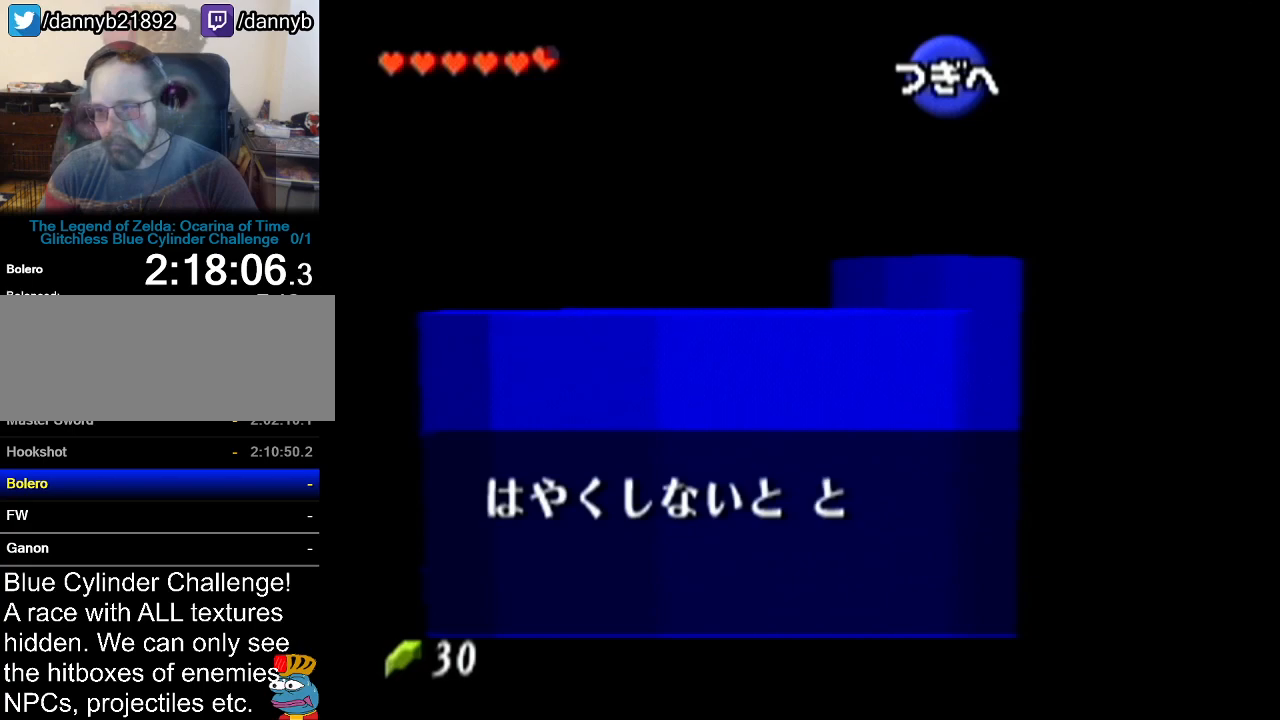
{"buttons": ["B"], "left_stick": "center", "events": [[50, "A", "up"], [50, "B", "down"], [133, "A", "down"], [133, "B", "up"], [167, "A", "up"], [200, "B", "down"], [267, "B", "up"], [350, "B", "down"], [400, "B", "up"], [417, "A", "down"], [450, "A", "up"], [450, "B", "down"]]}
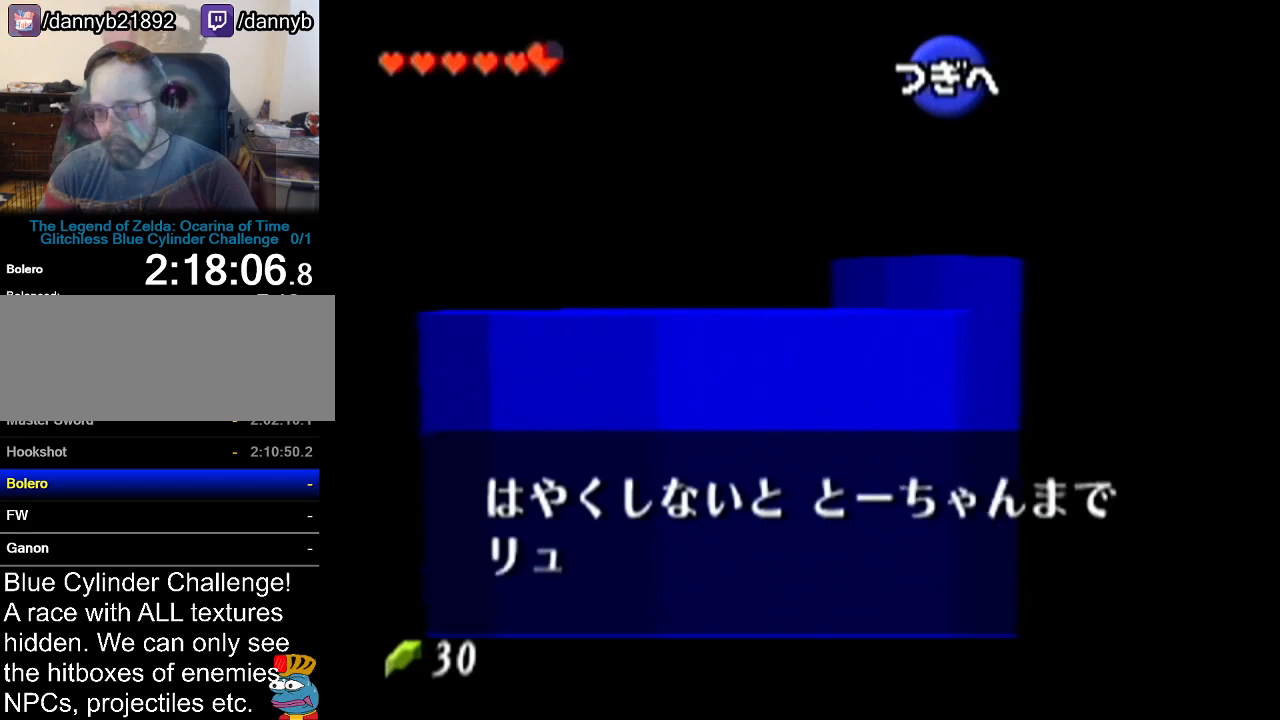
{"buttons": ["A"], "left_stick": "center", "events": [[50, "A", "down"], [50, "B", "up"], [100, "A", "up"], [100, "B", "down"], [201, "A", "down"], [201, "B", "up"], [234, "A", "up"], [267, "B", "down"], [317, "B", "up"], [351, "A", "down"], [384, "A", "up"], [384, "B", "down"], [484, "A", "down"], [484, "B", "up"]]}
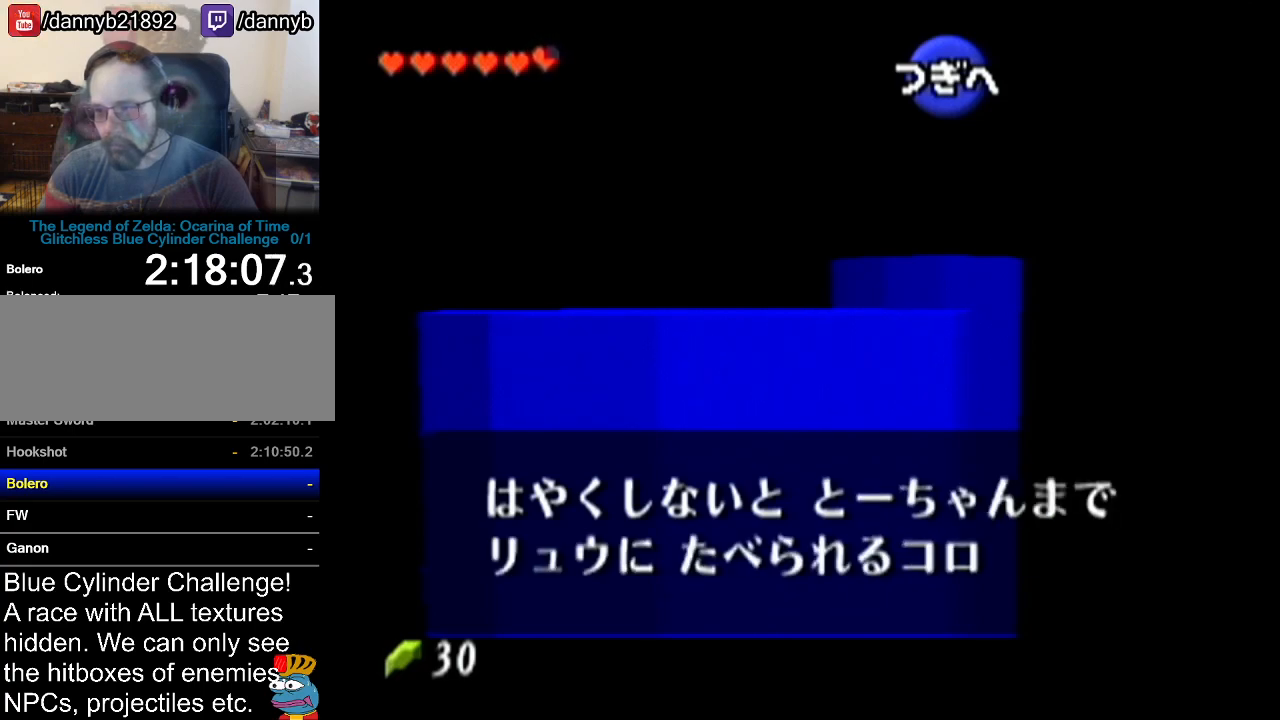
{"buttons": ["B"], "left_stick": "center", "events": [[17, "A", "up"], [33, "B", "down"], [100, "A", "down"], [133, "B", "up"], [167, "A", "up"], [167, "B", "down"], [233, "A", "down"], [233, "B", "up"], [334, "A", "up"], [334, "B", "down"], [384, "A", "down"], [384, "B", "up"], [450, "A", "up"], [450, "B", "down"]]}
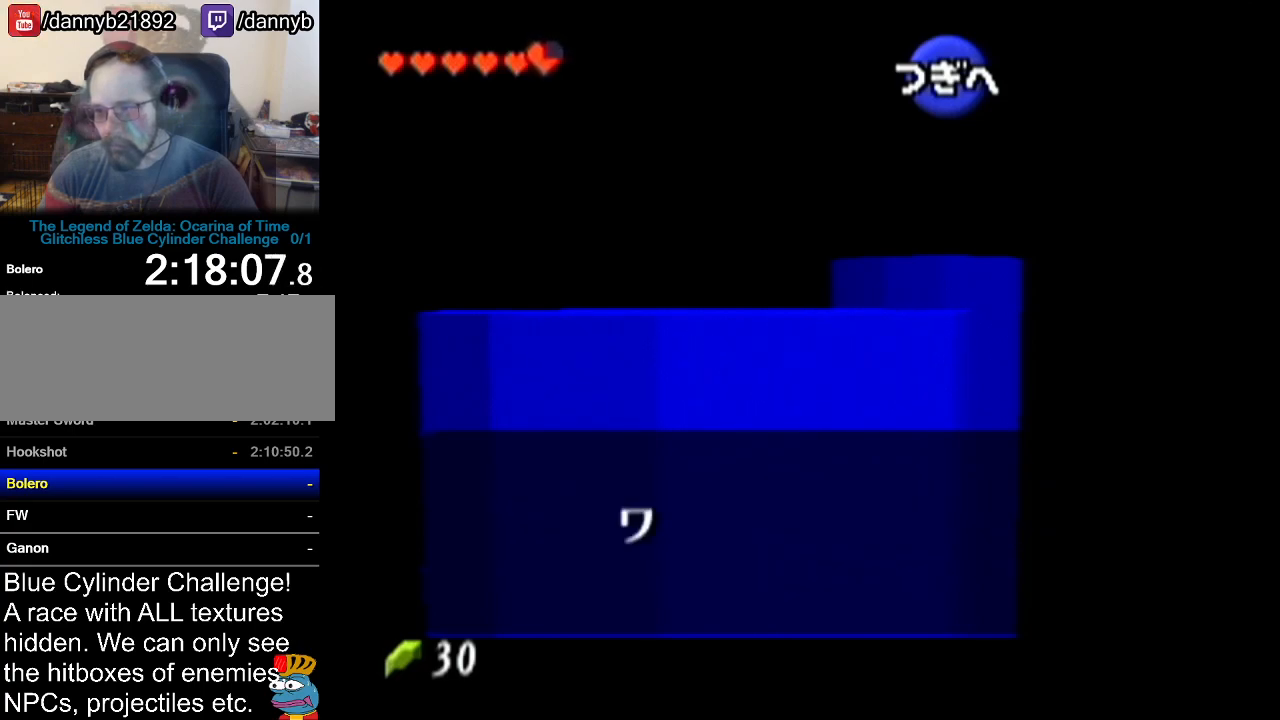
{"buttons": [], "left_stick": "center", "events": [[17, "A", "down"], [17, "B", "up"], [67, "A", "up"], [67, "B", "down"], [167, "A", "down"], [167, "B", "up"], [201, "A", "up"], [234, "B", "down"], [301, "A", "down"], [301, "B", "up"], [351, "A", "up"], [351, "B", "down"], [417, "A", "down"], [417, "B", "up"], [484, "A", "up"], [484, "B", "down"], [501, "B", "up"]]}
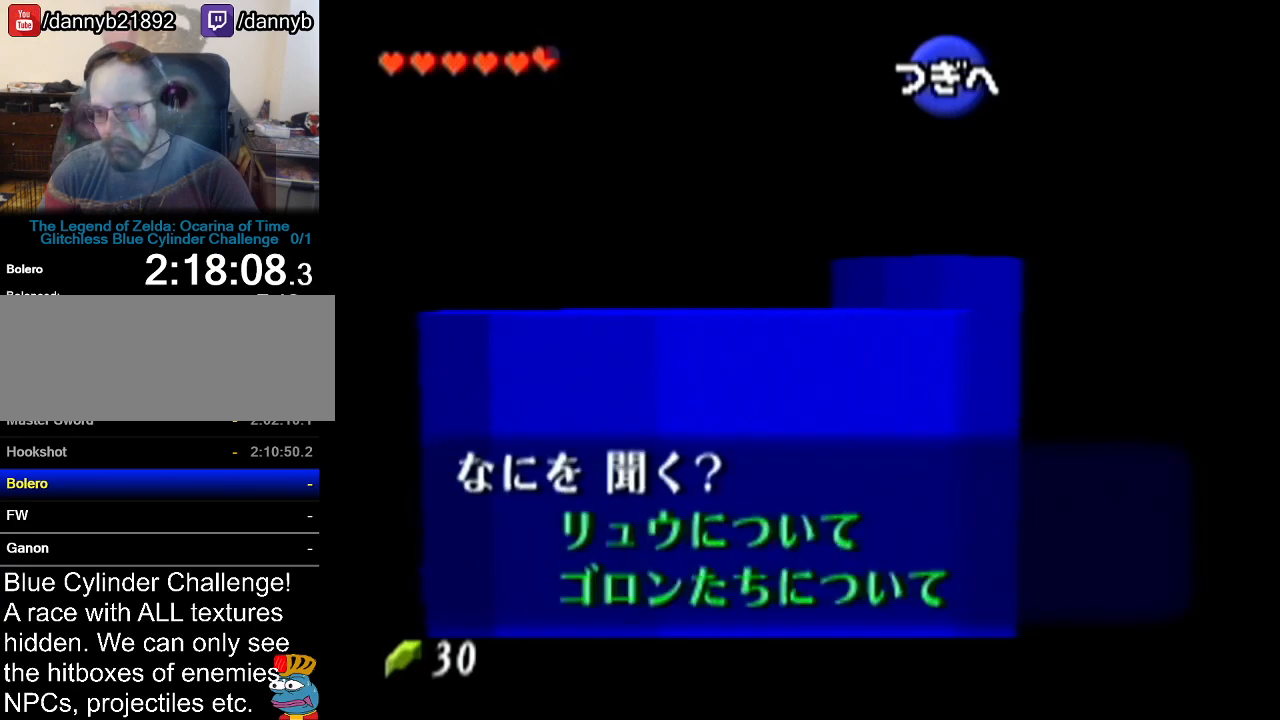
{"buttons": [], "left_stick": "center", "events": [[300, "A", "down"], [300, "B", "down"], [350, "A", "up"], [350, "B", "up"], [417, "A", "down"], [450, "B", "down"], [484, "A", "up"], [500, "B", "up"]]}
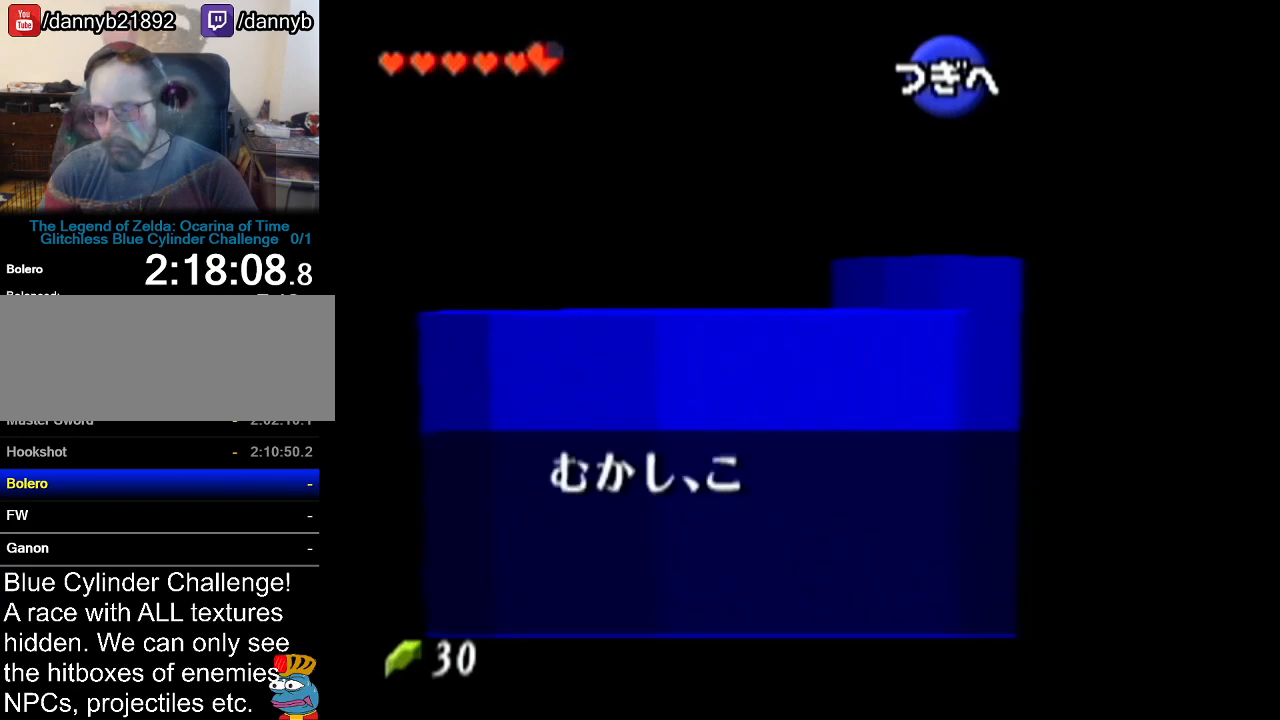
{"buttons": ["A"], "left_stick": "center", "events": [[34, "A", "down"], [84, "A", "up"], [84, "B", "down"], [167, "A", "down"], [167, "B", "up"], [234, "A", "up"], [234, "B", "down"], [334, "A", "down"], [334, "B", "up"], [384, "A", "up"], [384, "B", "down"], [451, "A", "down"], [451, "B", "up"]]}
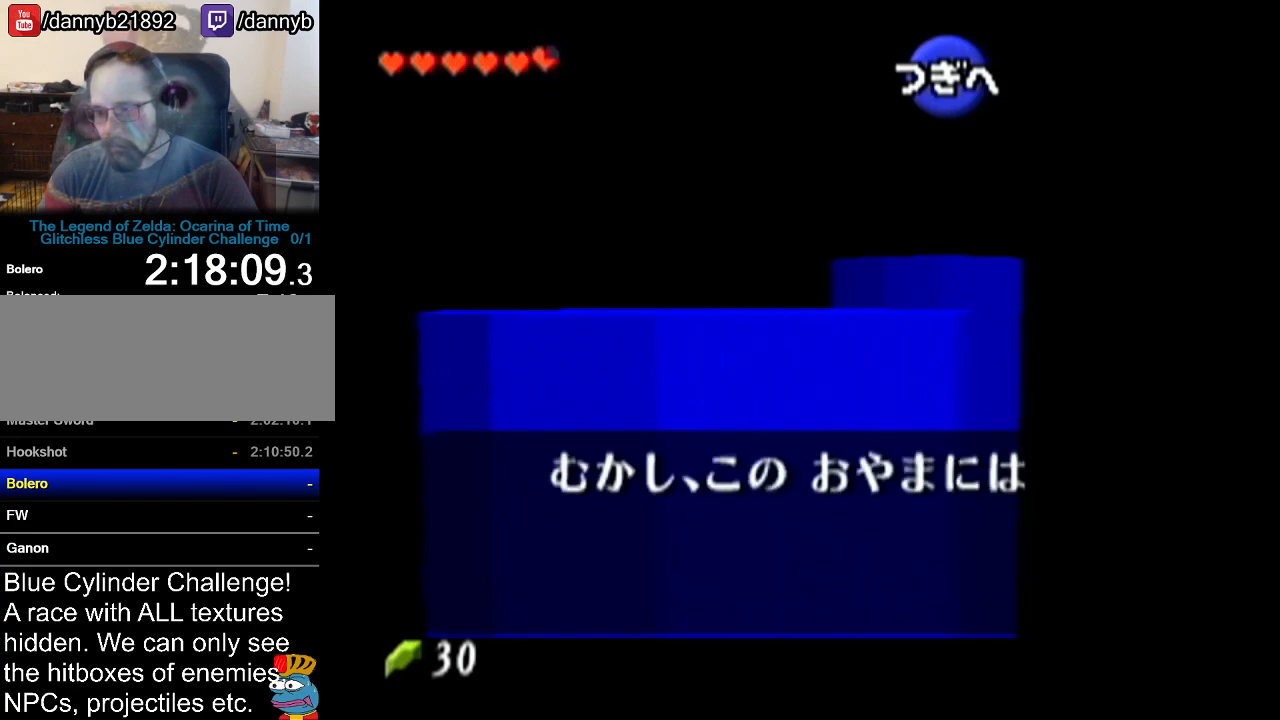
{"buttons": ["A"], "left_stick": "center", "events": [[17, "A", "up"], [17, "B", "down"], [100, "A", "down"], [100, "B", "up"], [167, "A", "up"], [167, "B", "down"], [233, "A", "down"], [233, "B", "up"], [284, "A", "up"], [334, "B", "down"], [384, "A", "down"], [384, "B", "up"], [450, "A", "up"], [450, "B", "down"], [500, "A", "down"], [500, "B", "up"]]}
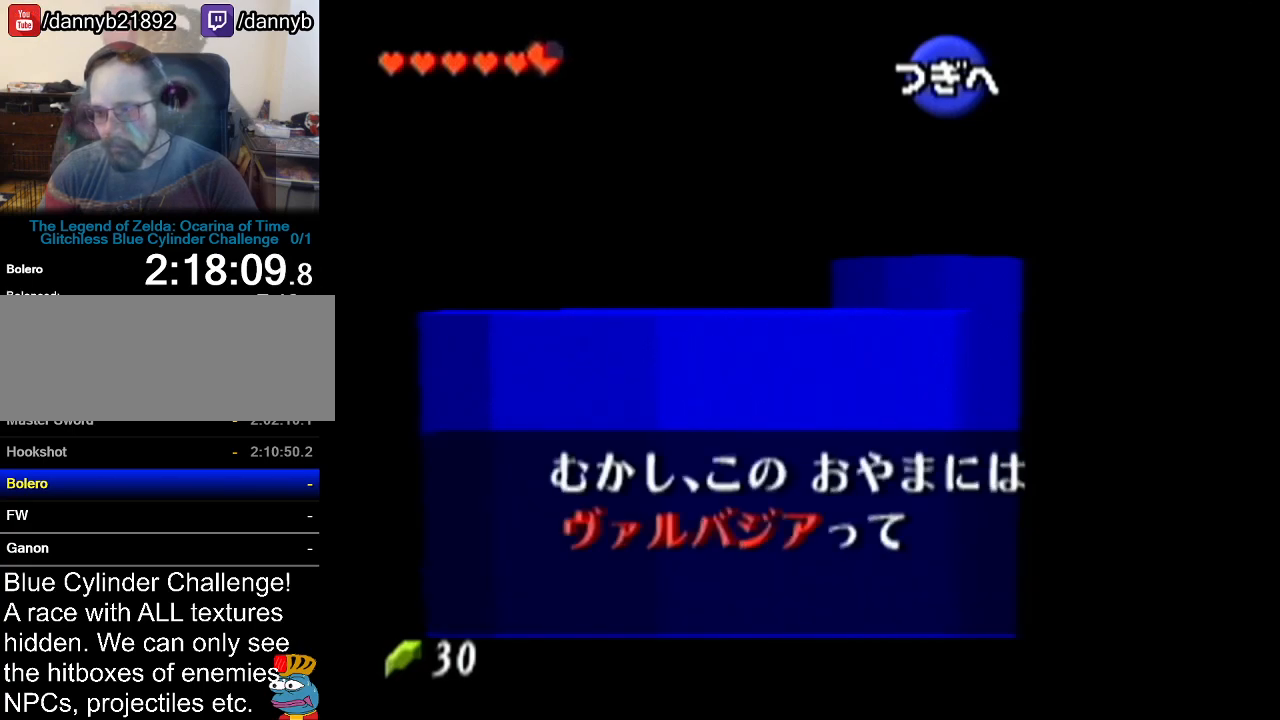
{"buttons": ["B"], "left_stick": "center", "events": [[84, "A", "up"], [100, "B", "down"], [167, "A", "down"], [167, "B", "up"], [234, "A", "up"], [234, "B", "down"], [284, "A", "down"], [284, "B", "up"], [351, "A", "up"], [351, "B", "down"], [417, "A", "down"], [417, "B", "up"], [501, "A", "up"], [501, "B", "down"]]}